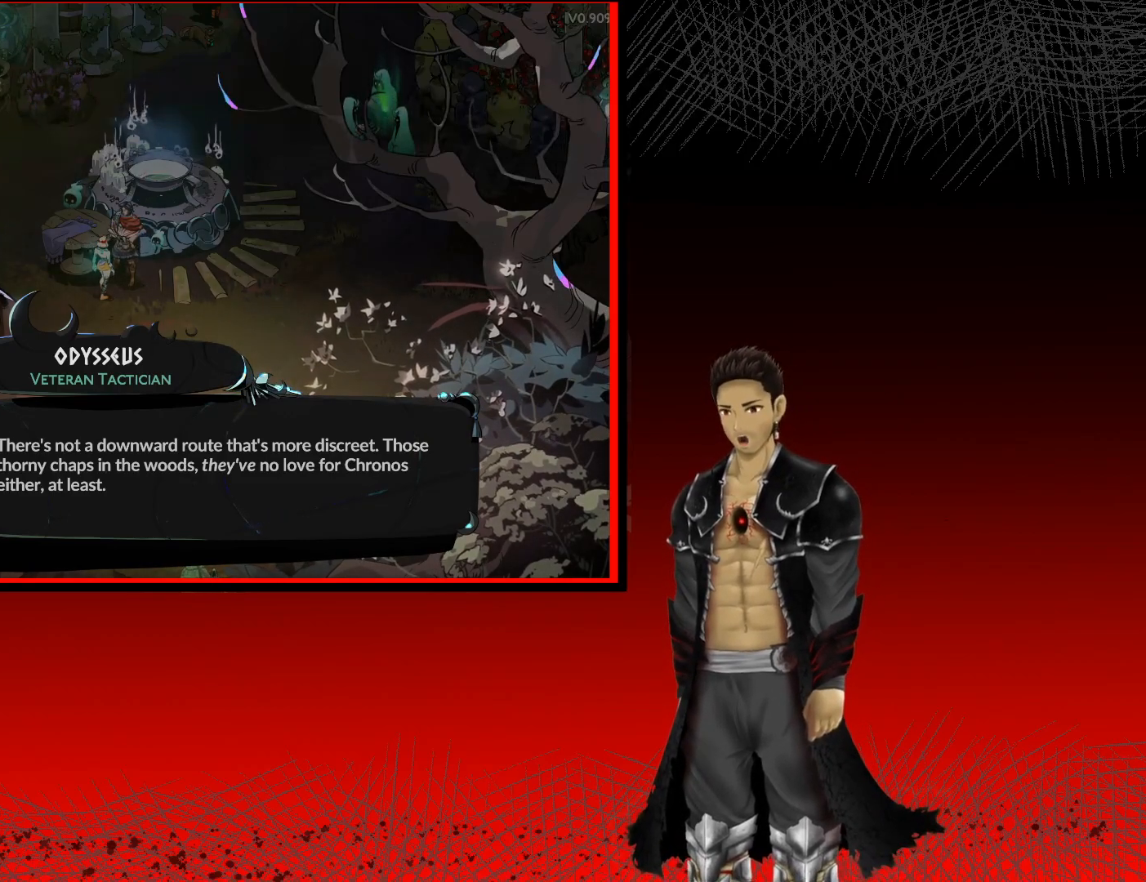
Gameplay with a controller (Xbox layout); each line is a JSON object with the inputs held at the frame after it. "events" lists button and stick changes between this image and that frame as [ms after this image, input, new state], when the widget could be followed in between. Not read: R3.
{"buttons": [], "left_stick": "center", "right_stick": "center", "events": [[317, "A", "down"], [500, "A", "up"]]}
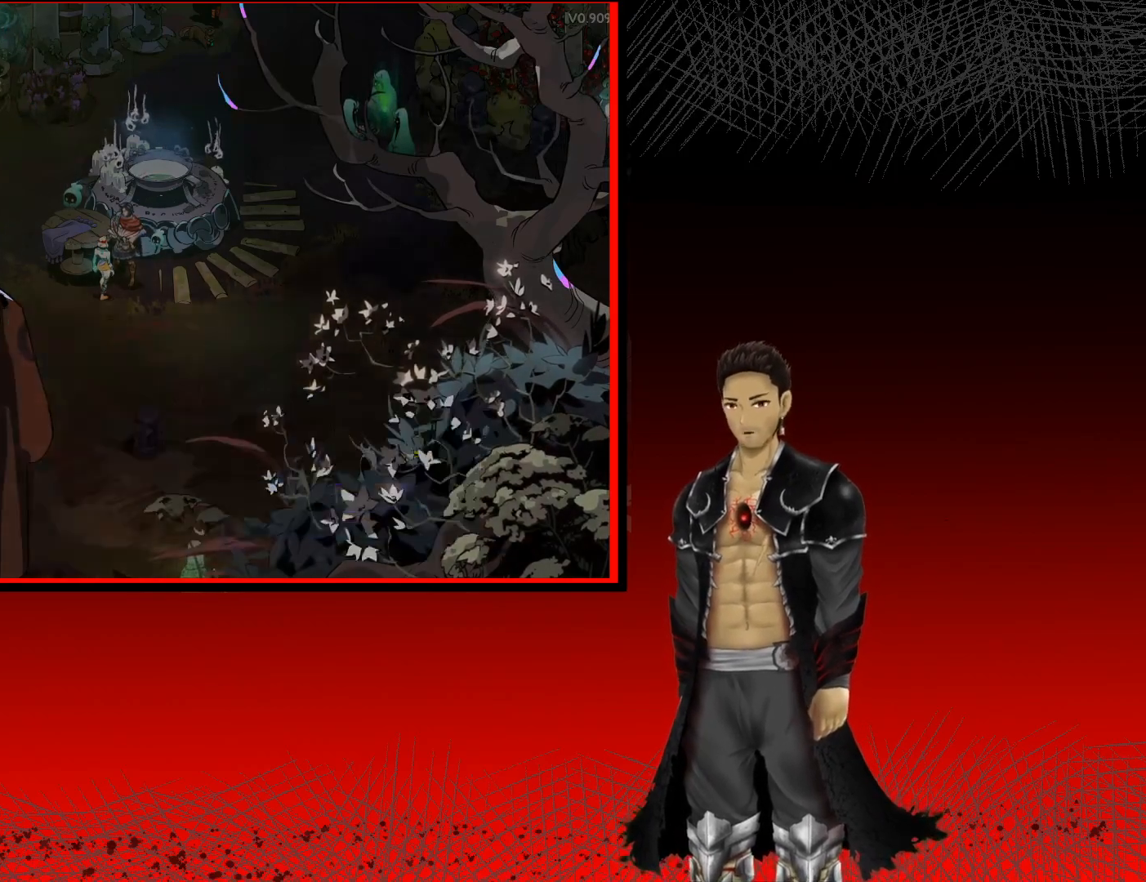
{"buttons": [], "left_stick": "center", "right_stick": "center", "events": []}
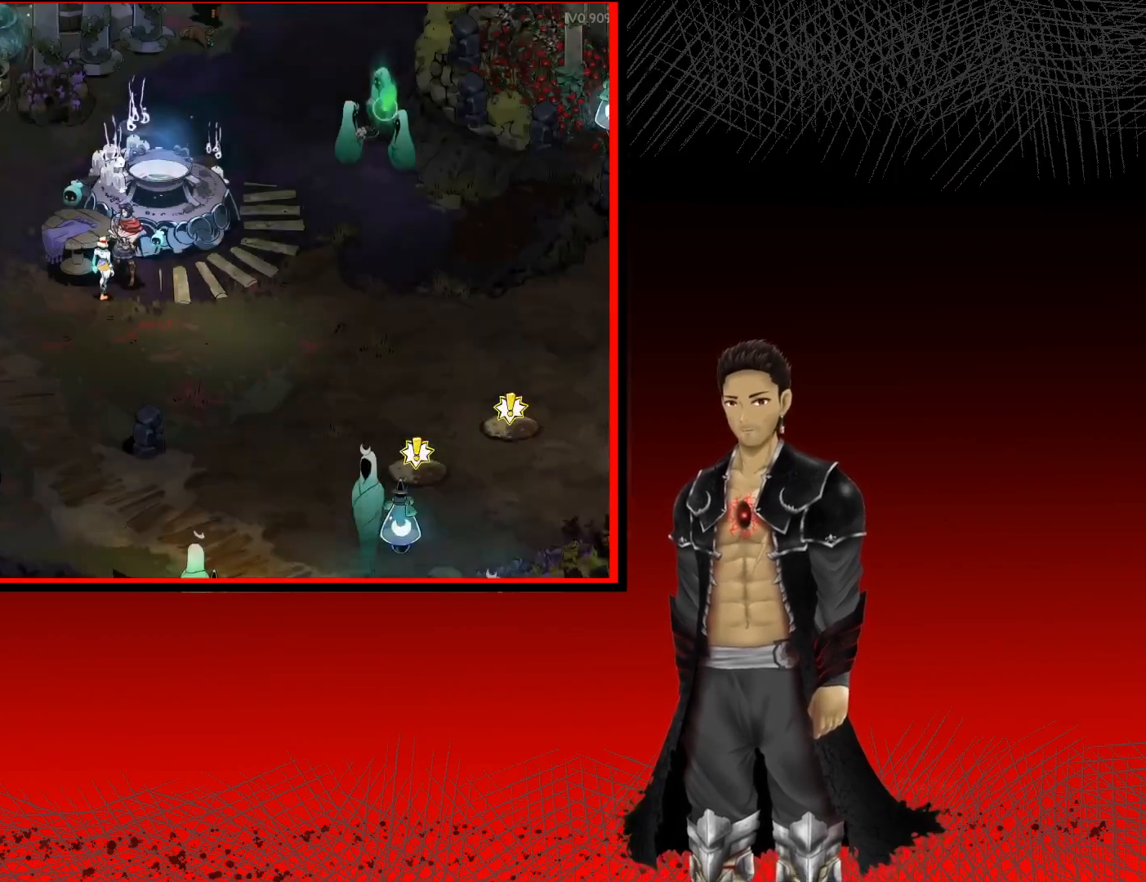
{"buttons": [], "left_stick": "center", "right_stick": "center", "events": []}
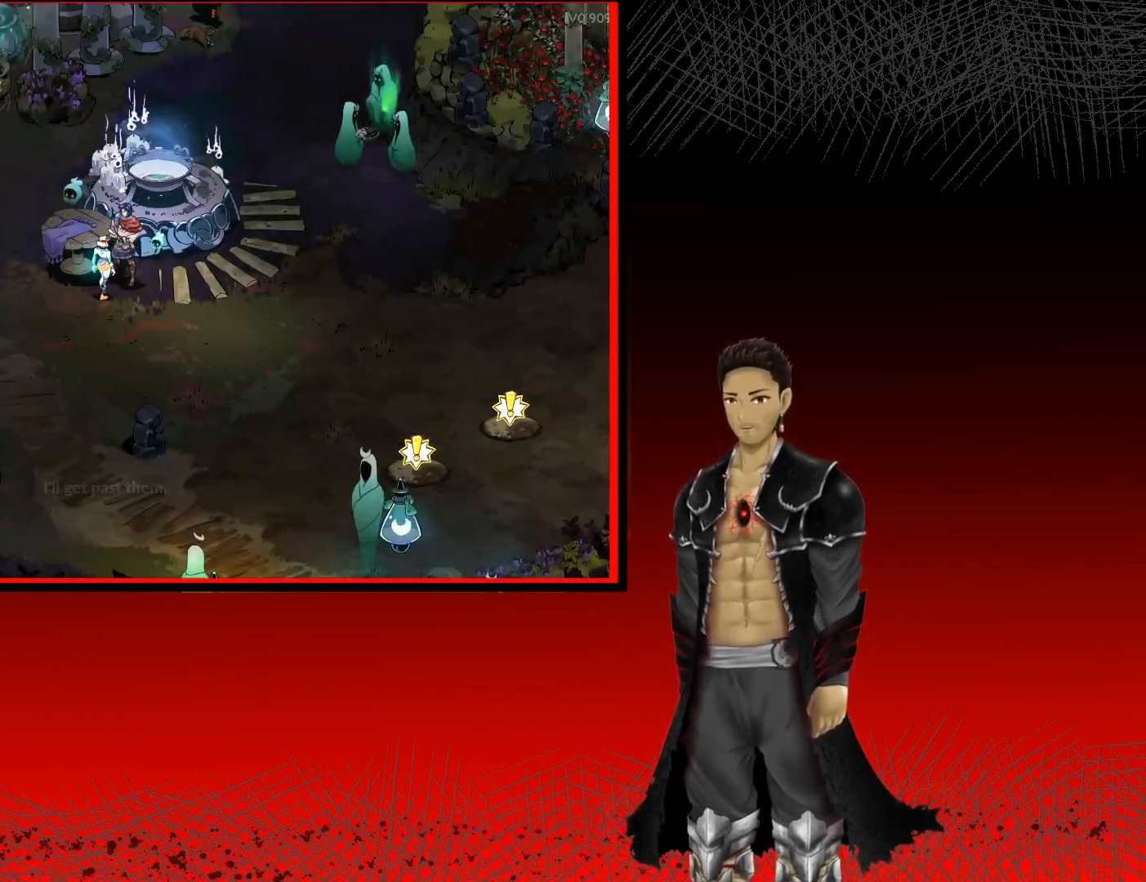
{"buttons": [], "left_stick": "center", "right_stick": "center", "events": []}
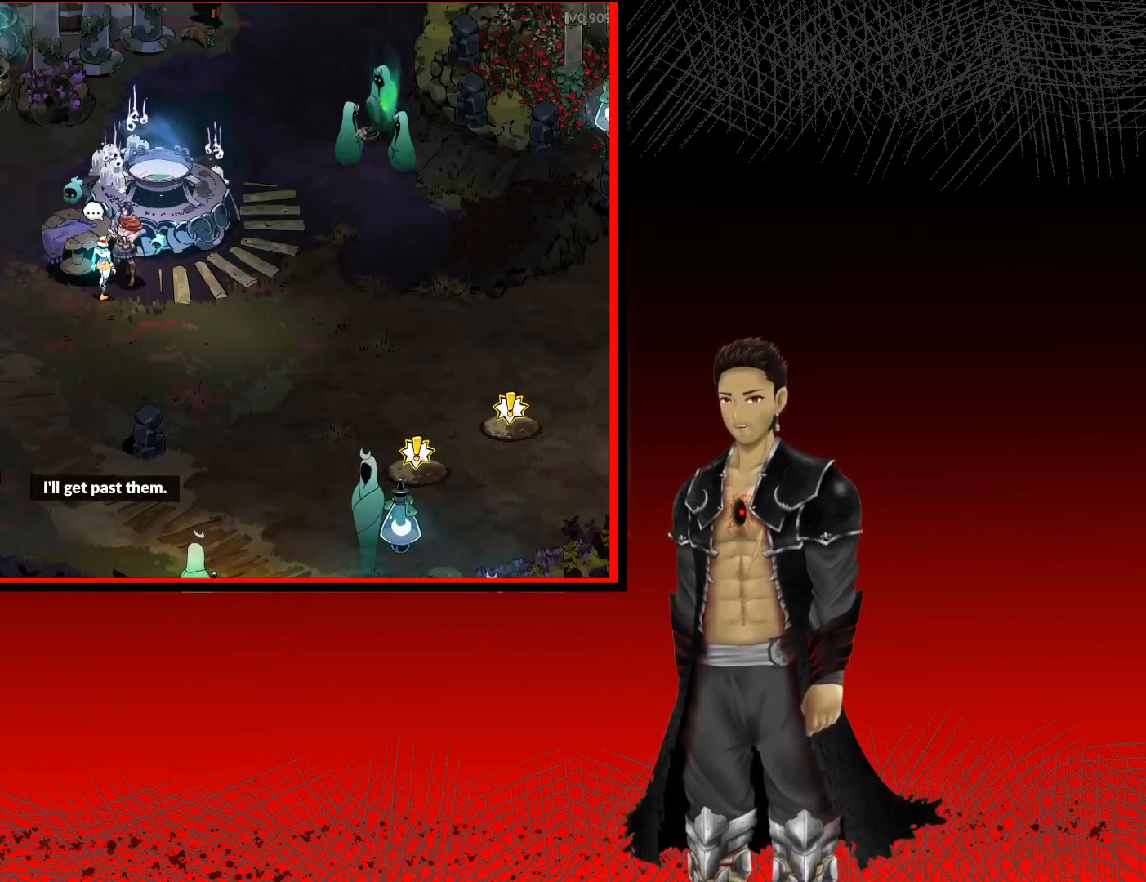
{"buttons": [], "left_stick": "center", "right_stick": "center", "events": []}
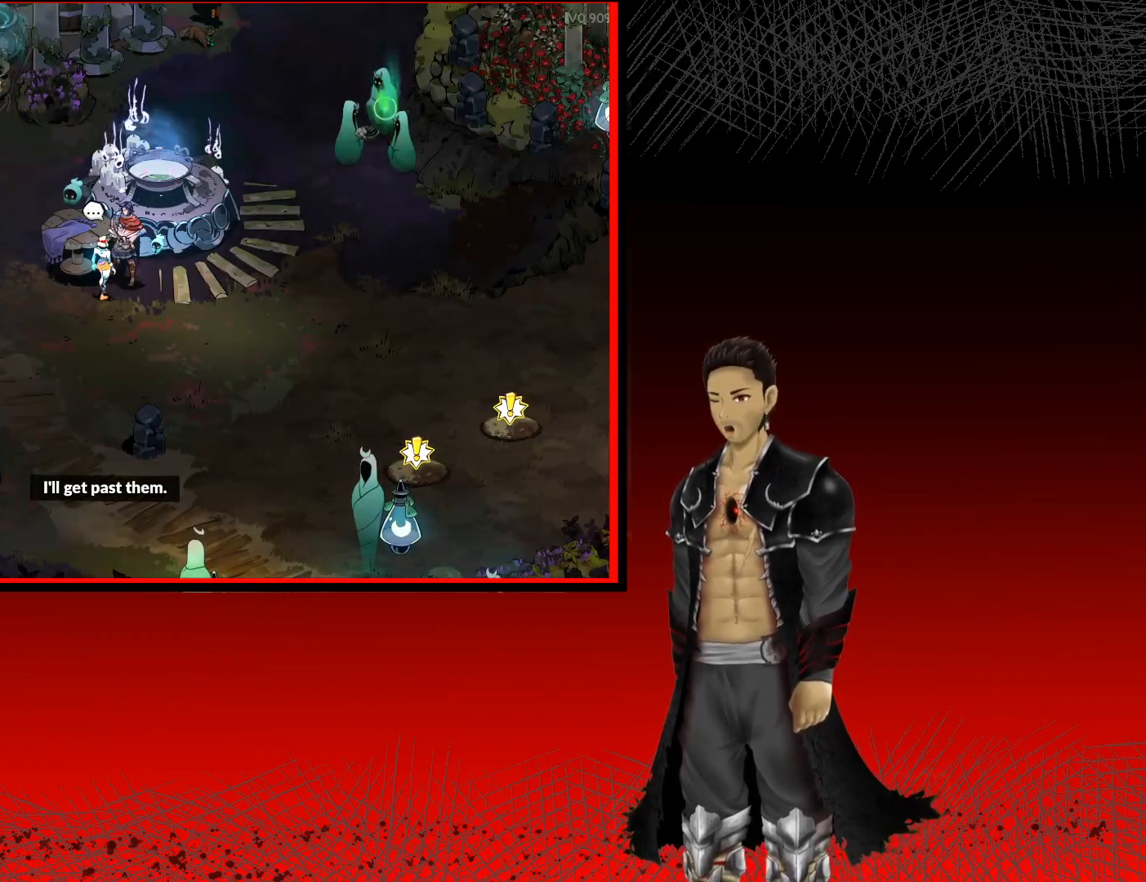
{"buttons": [], "left_stick": "center", "right_stick": "center", "events": []}
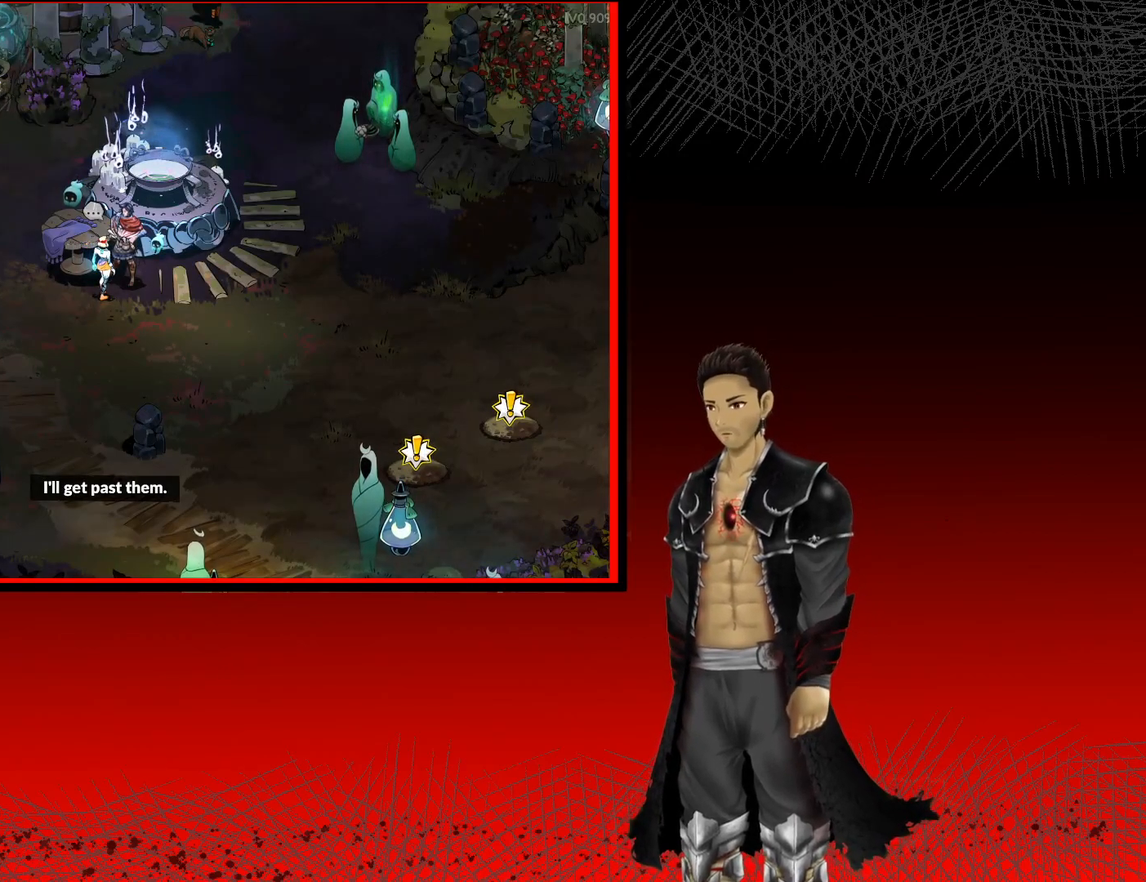
{"buttons": [], "left_stick": "center", "right_stick": "center", "events": []}
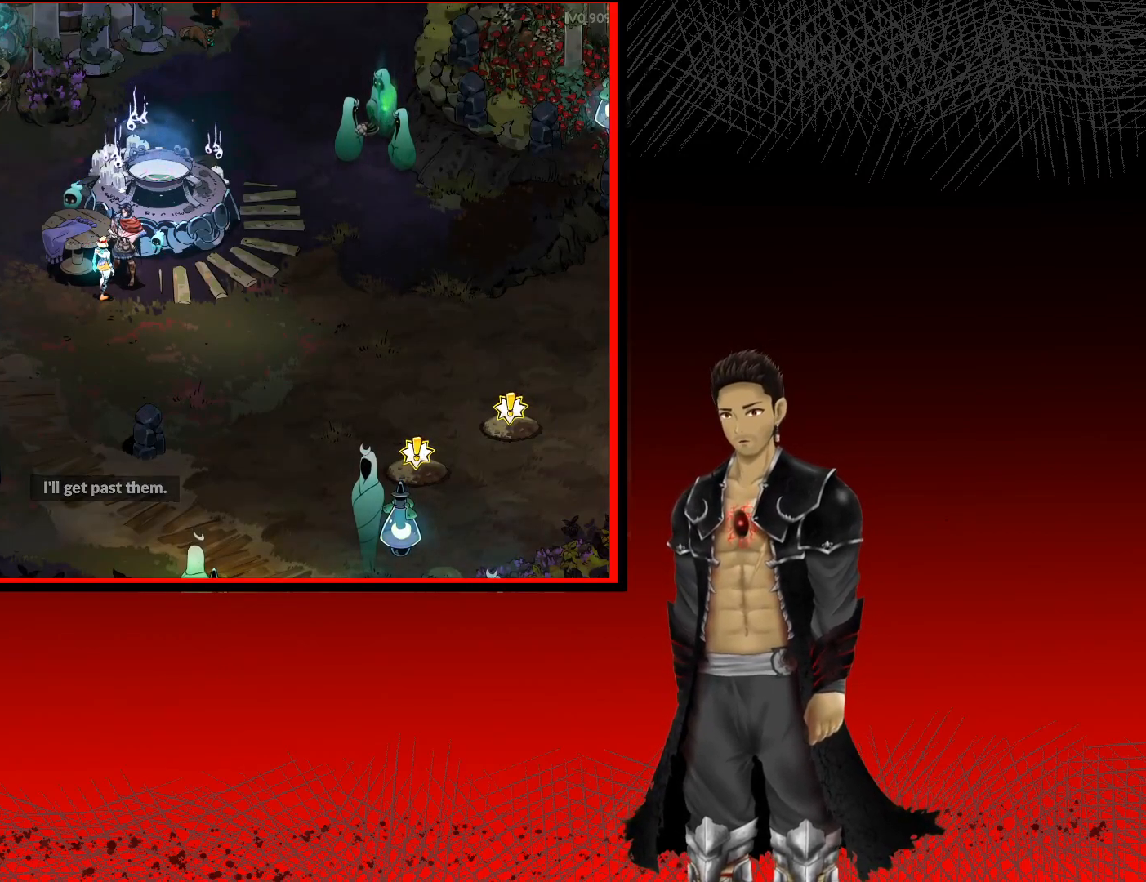
{"buttons": [], "left_stick": "center", "right_stick": "center", "events": []}
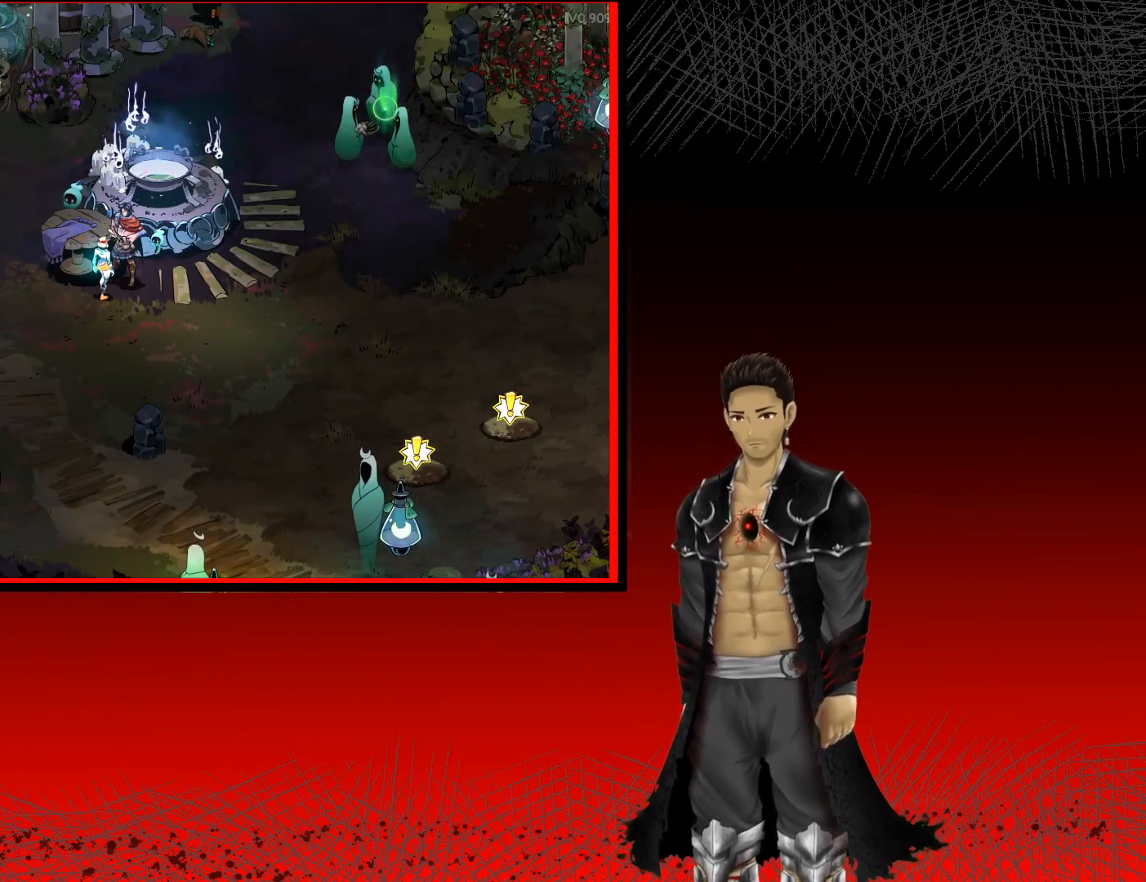
{"buttons": [], "left_stick": "center", "right_stick": "center", "events": []}
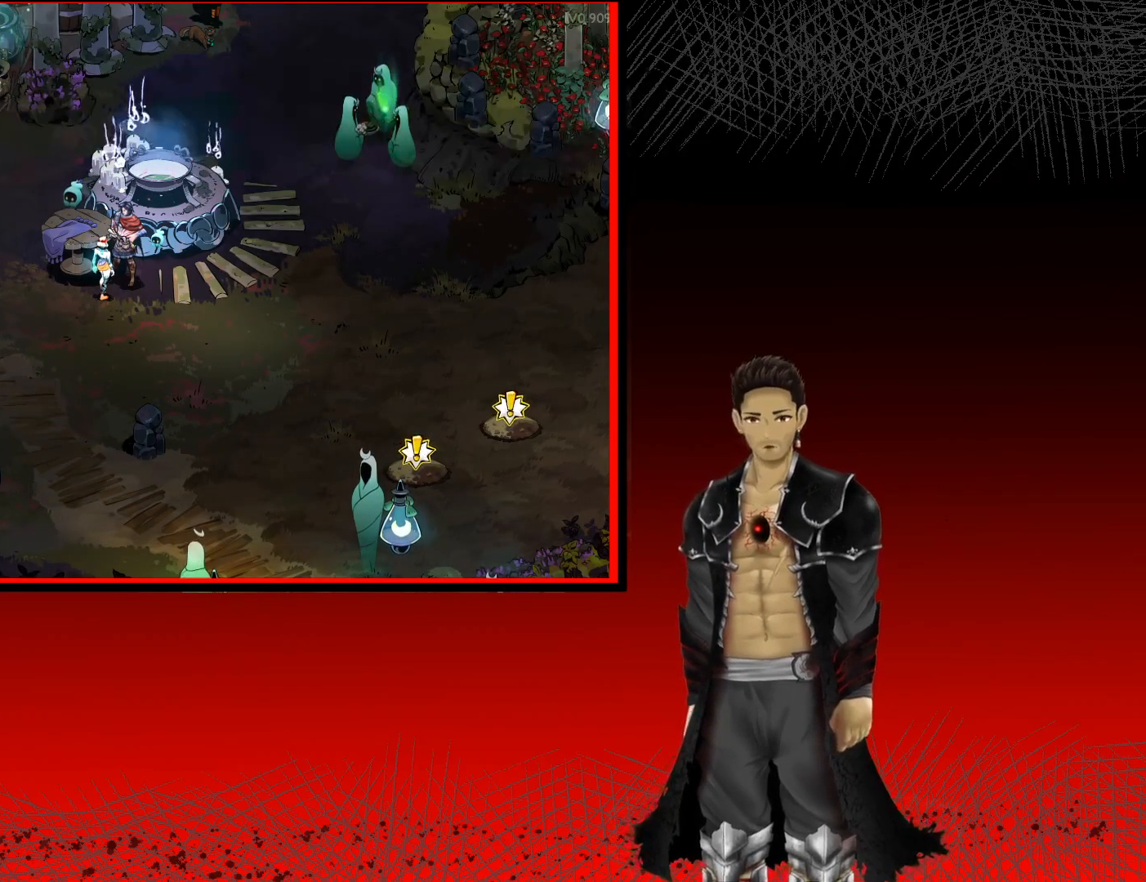
{"buttons": [], "left_stick": "center", "right_stick": "center", "events": []}
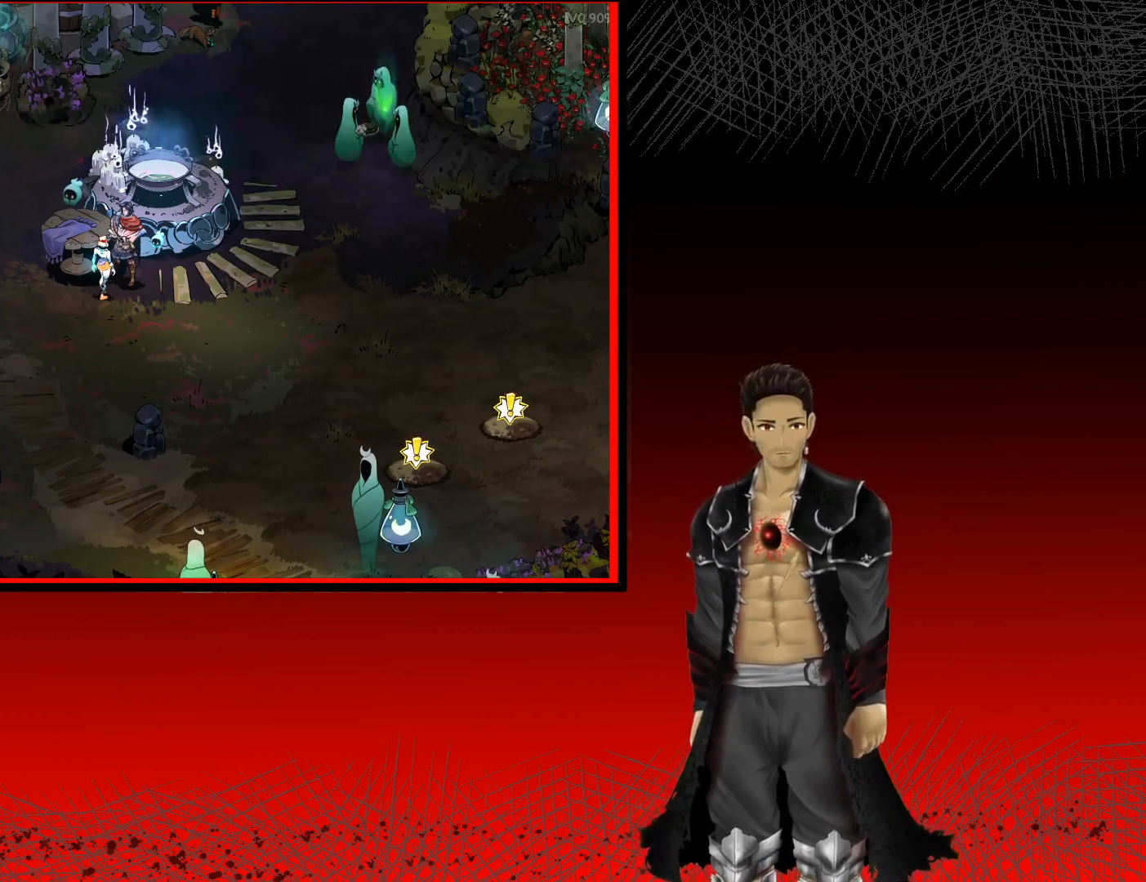
{"buttons": [], "left_stick": "down-right", "right_stick": "center", "events": [[150, "left_stick", "right"], [400, "left_stick", "down-right"]]}
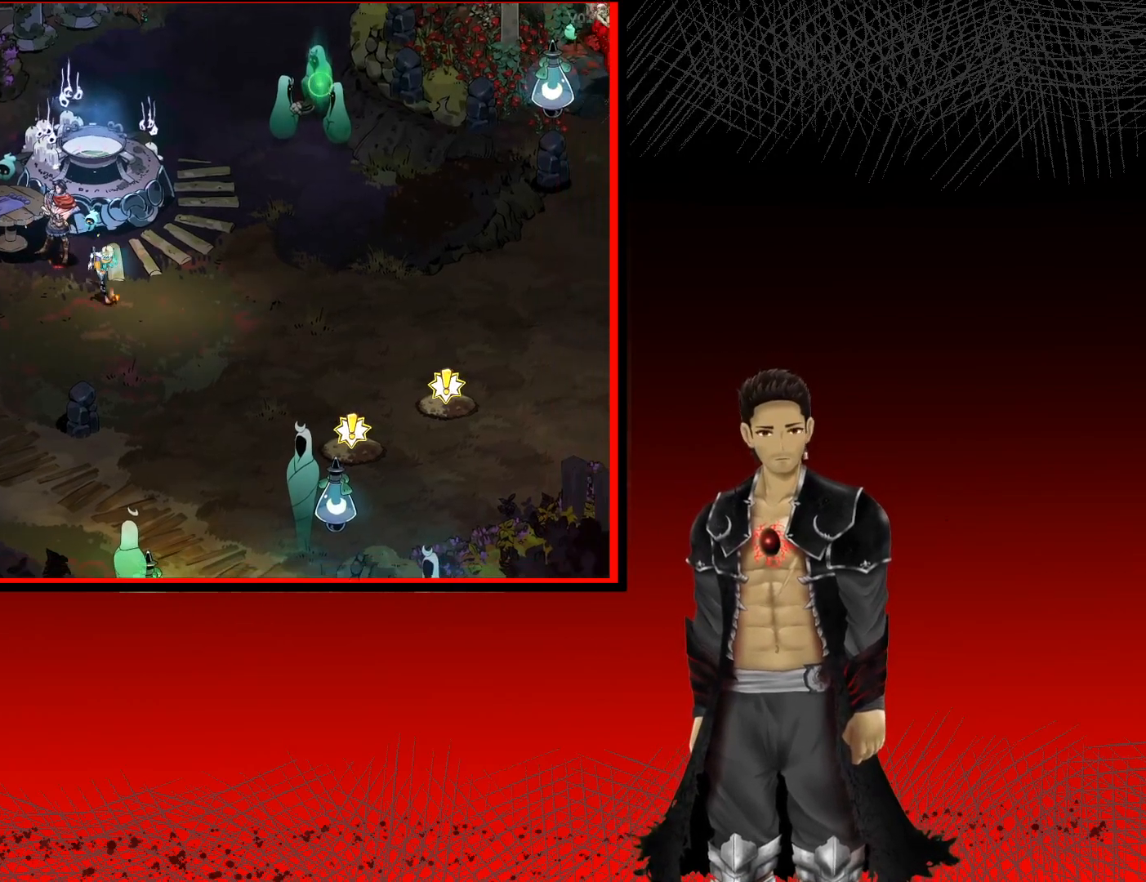
{"buttons": [], "left_stick": "down-right", "right_stick": "center", "events": [[333, "left_stick", "right"], [500, "left_stick", "down-right"]]}
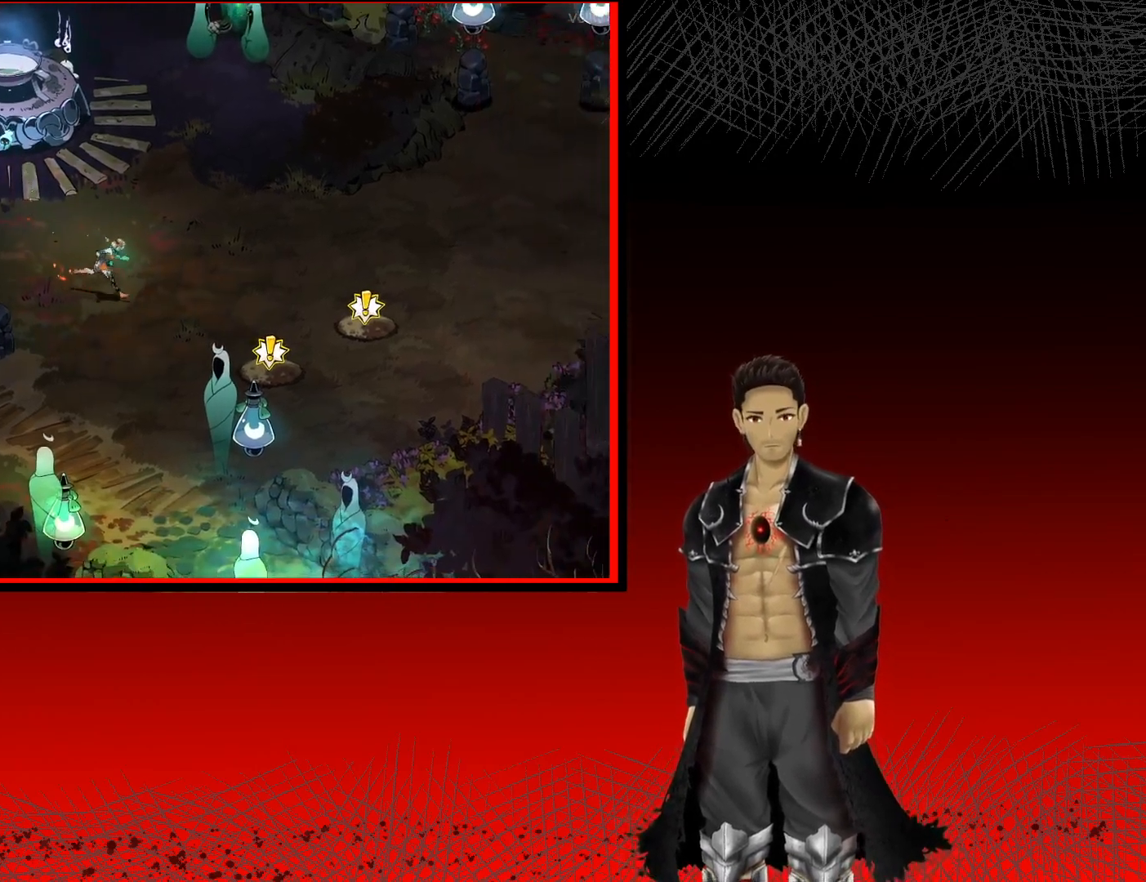
{"buttons": [], "left_stick": "right", "right_stick": "center", "events": [[450, "left_stick", "right"]]}
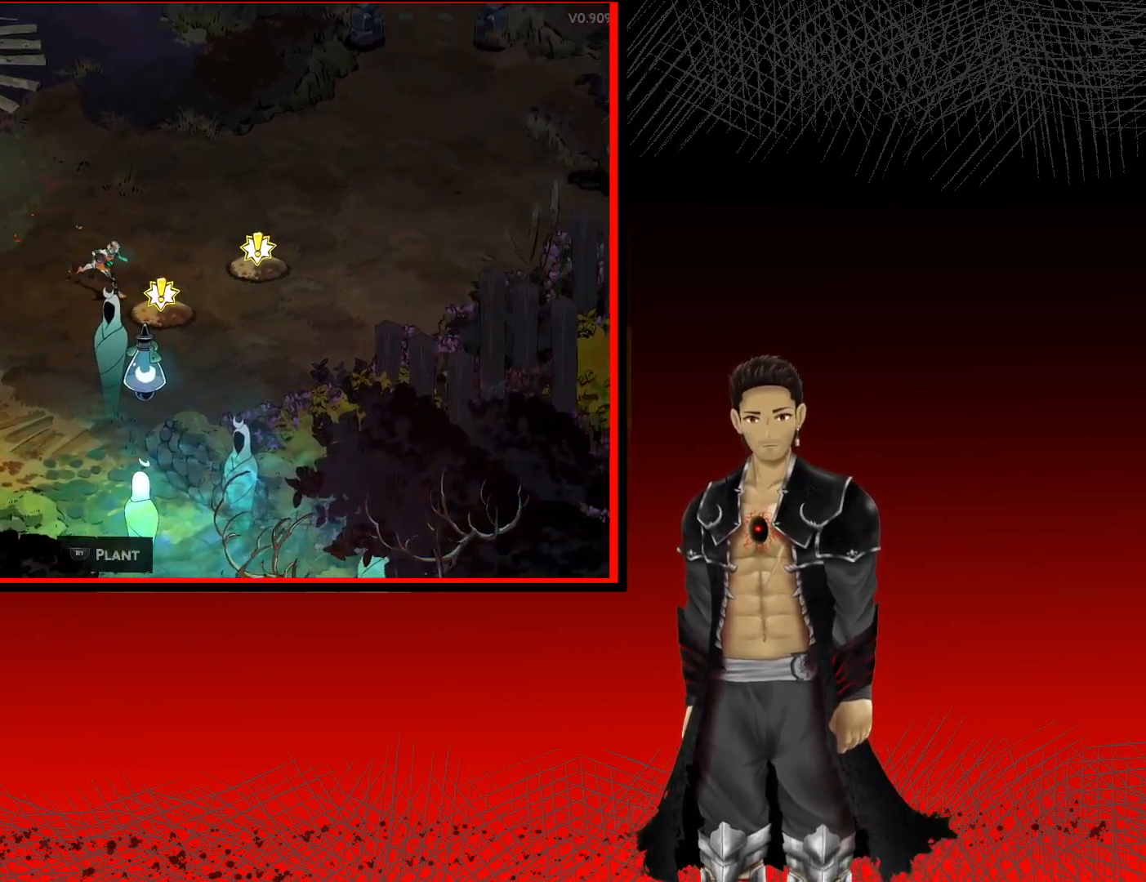
{"buttons": [], "left_stick": "center", "right_stick": "center", "events": [[33, "R1", "down"], [117, "left_stick", "center"], [200, "R1", "up"]]}
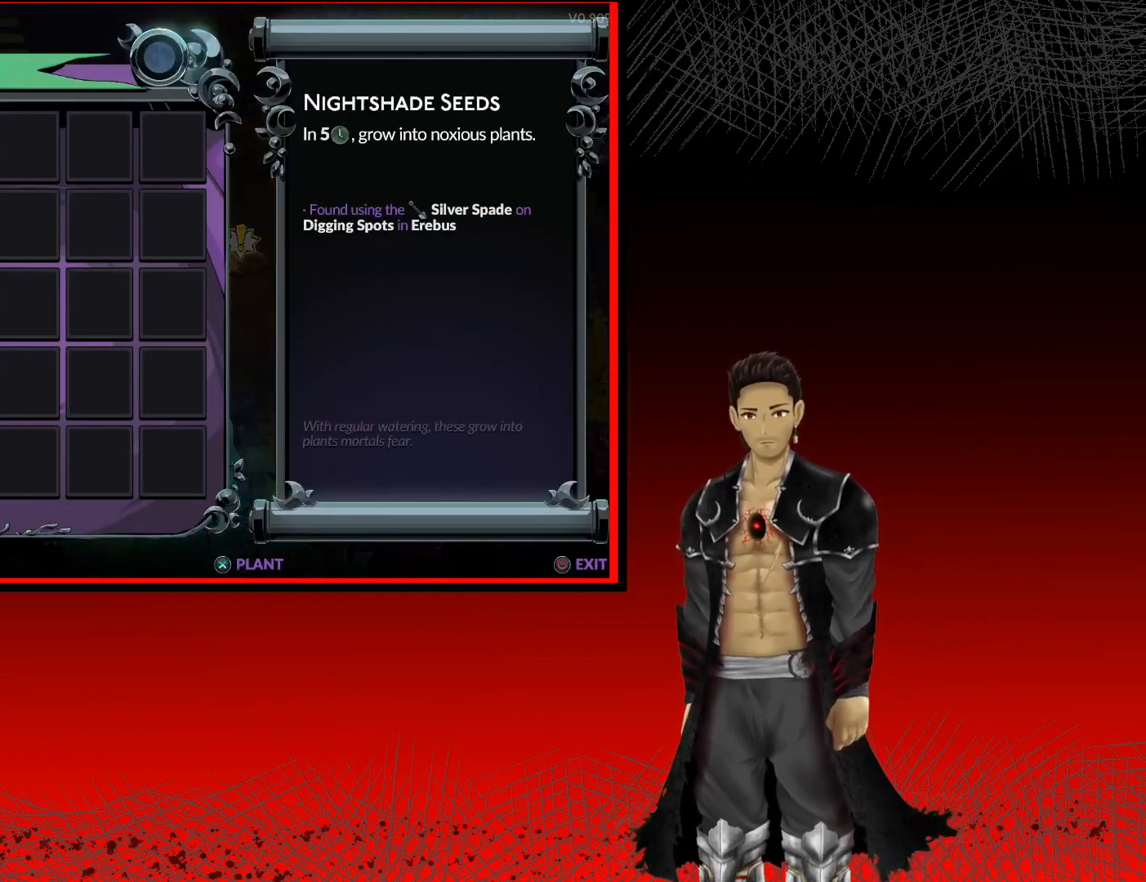
{"buttons": ["A"], "left_stick": "center", "right_stick": "center", "events": [[383, "A", "down"]]}
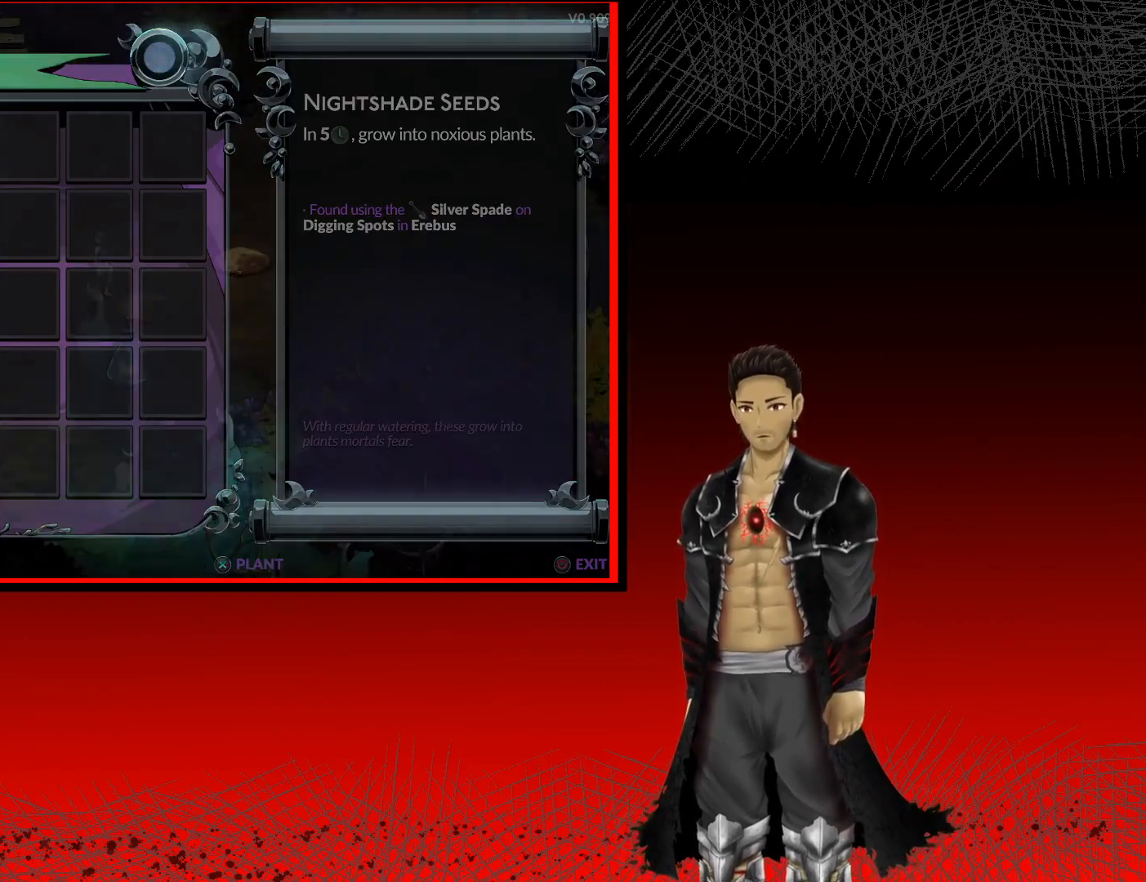
{"buttons": [], "left_stick": "up", "right_stick": "center", "events": [[17, "A", "up"], [400, "left_stick", "up"]]}
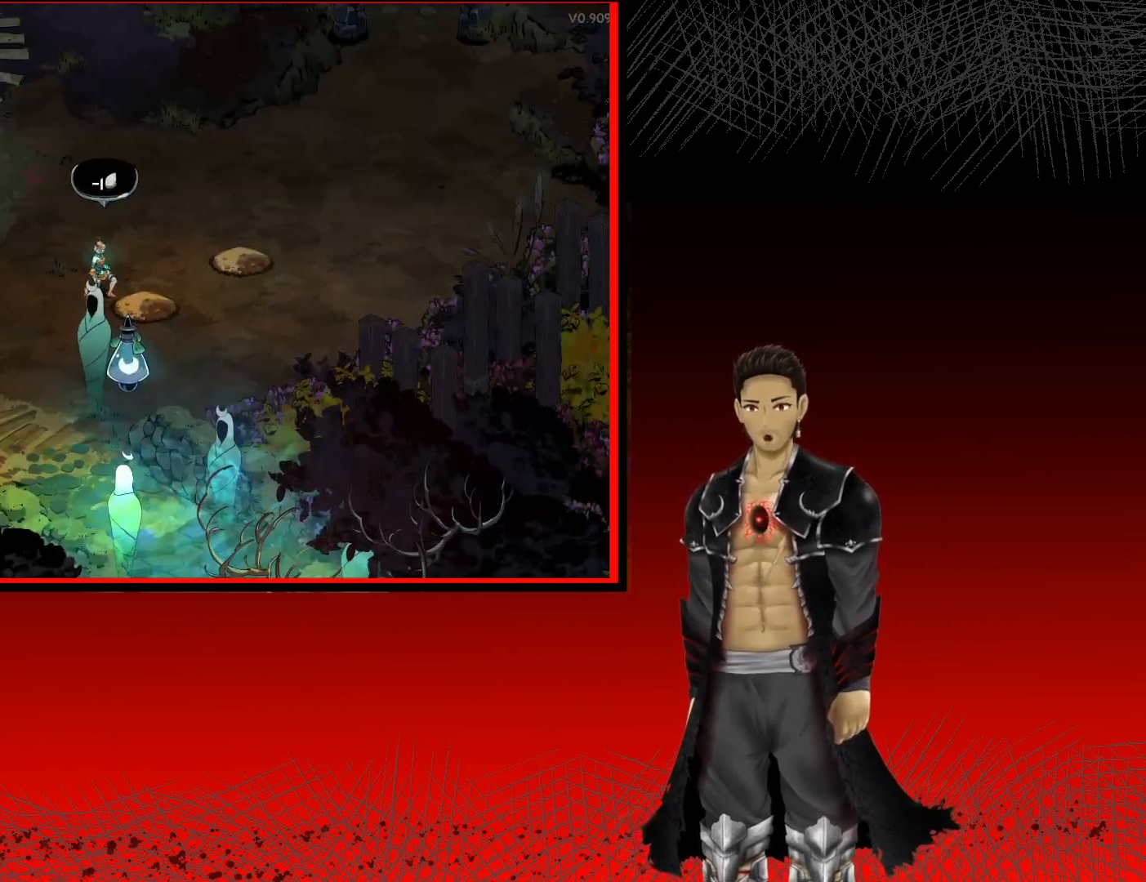
{"buttons": [], "left_stick": "up-right", "right_stick": "center", "events": [[67, "left_stick", "up-right"]]}
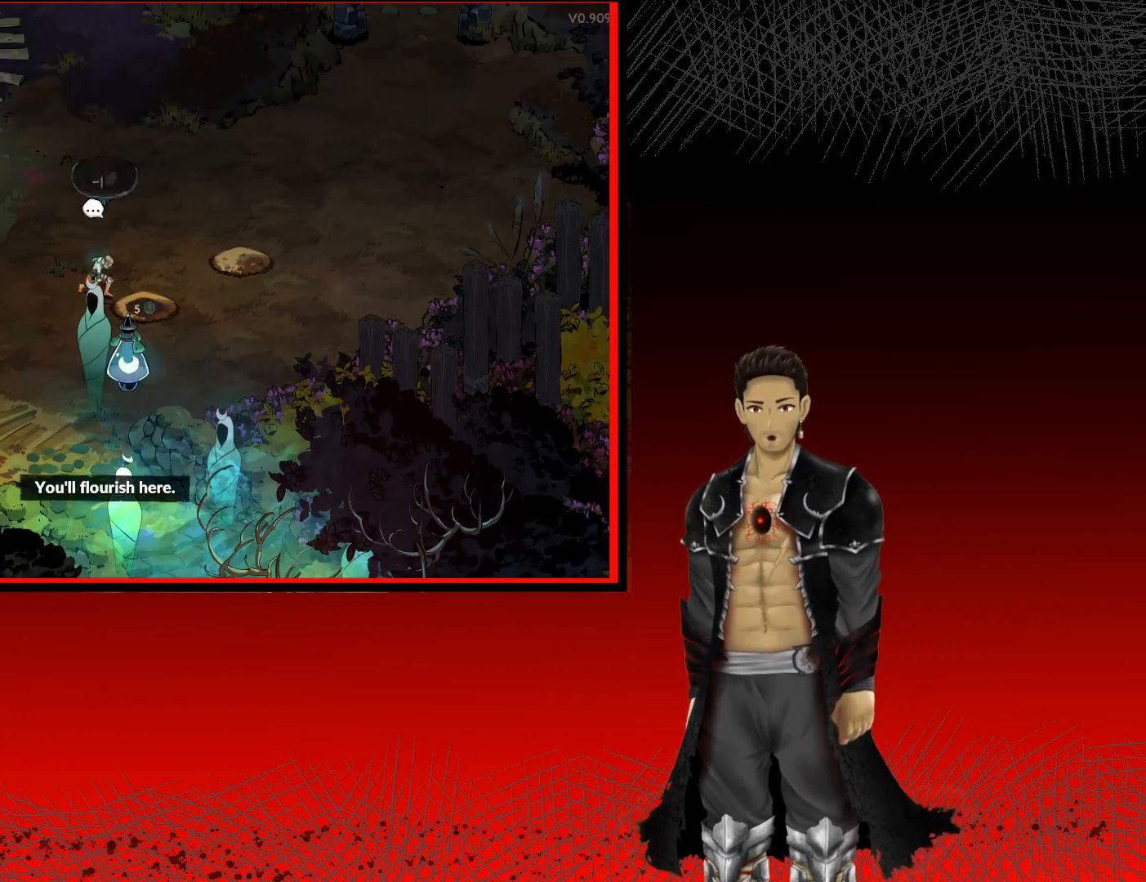
{"buttons": [], "left_stick": "up-right", "right_stick": "center", "events": []}
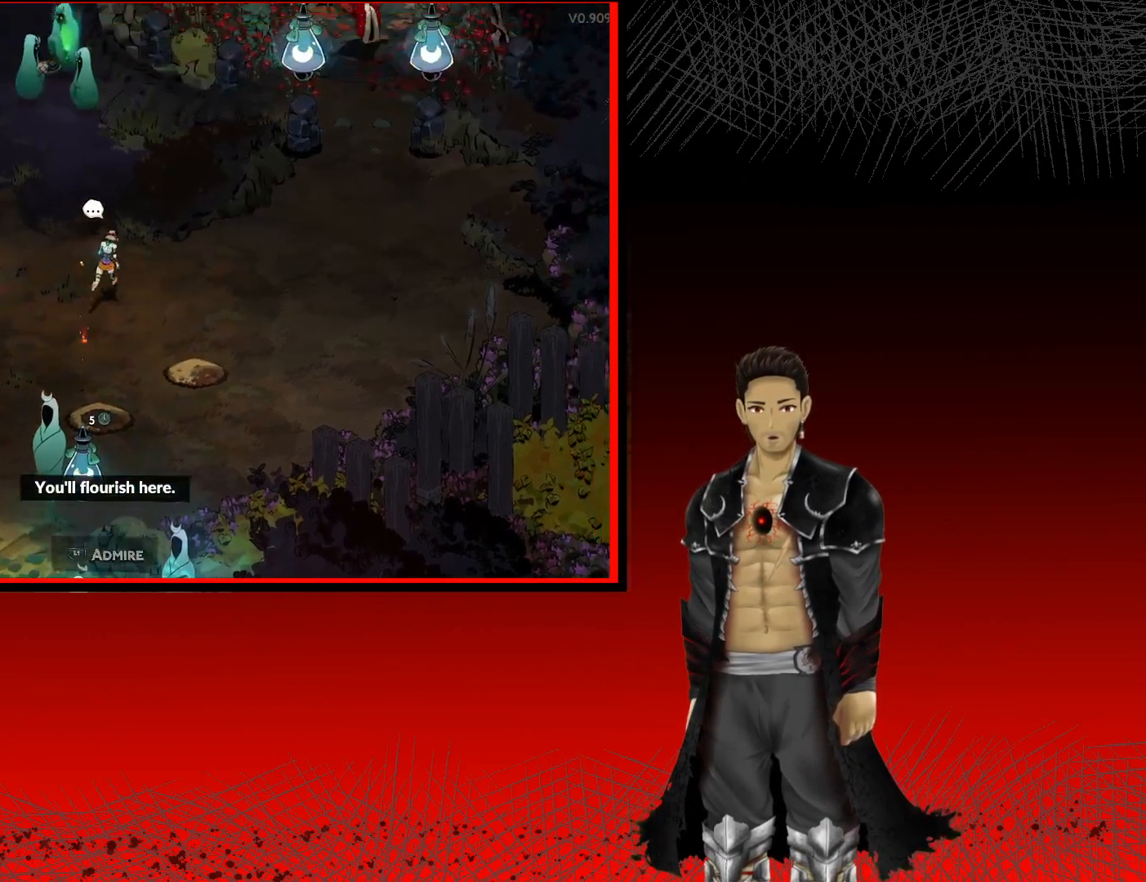
{"buttons": [], "left_stick": "left", "right_stick": "center", "events": [[167, "left_stick", "left"]]}
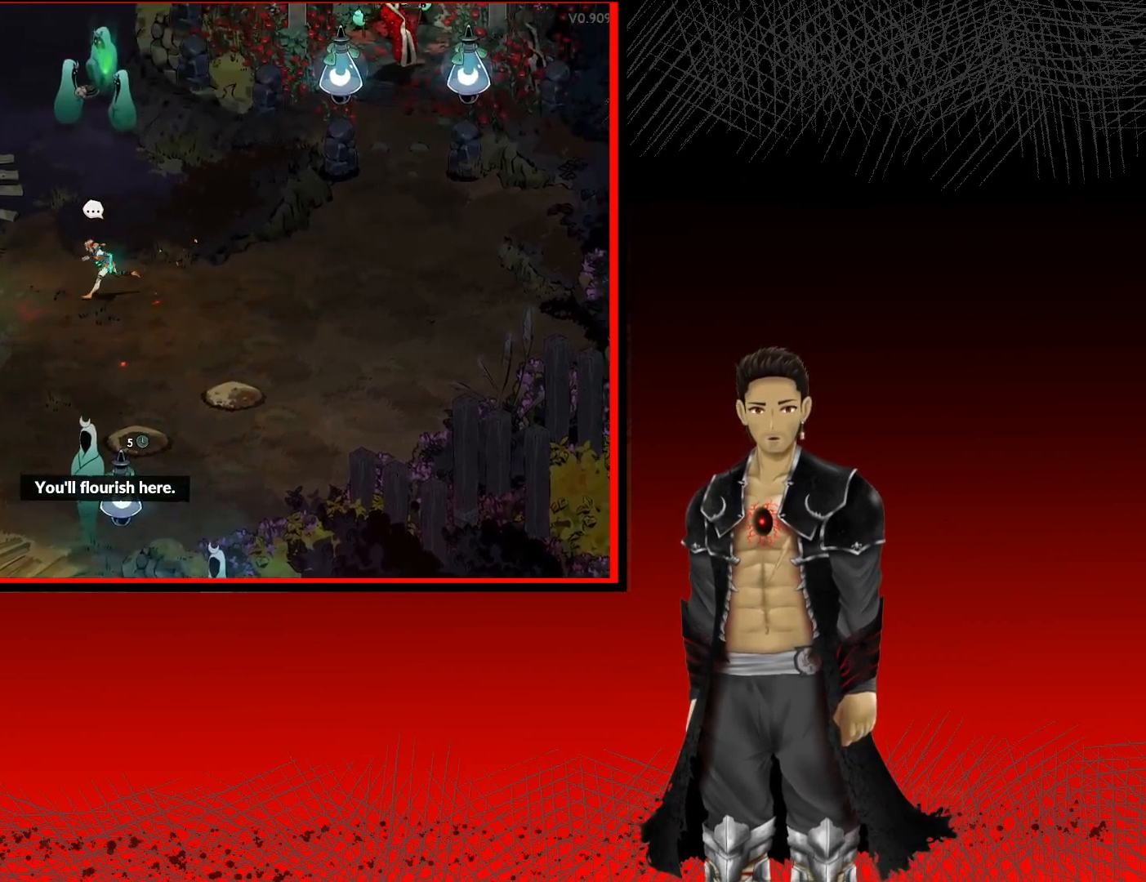
{"buttons": [], "left_stick": "down-left", "right_stick": "center", "events": [[67, "left_stick", "down-left"]]}
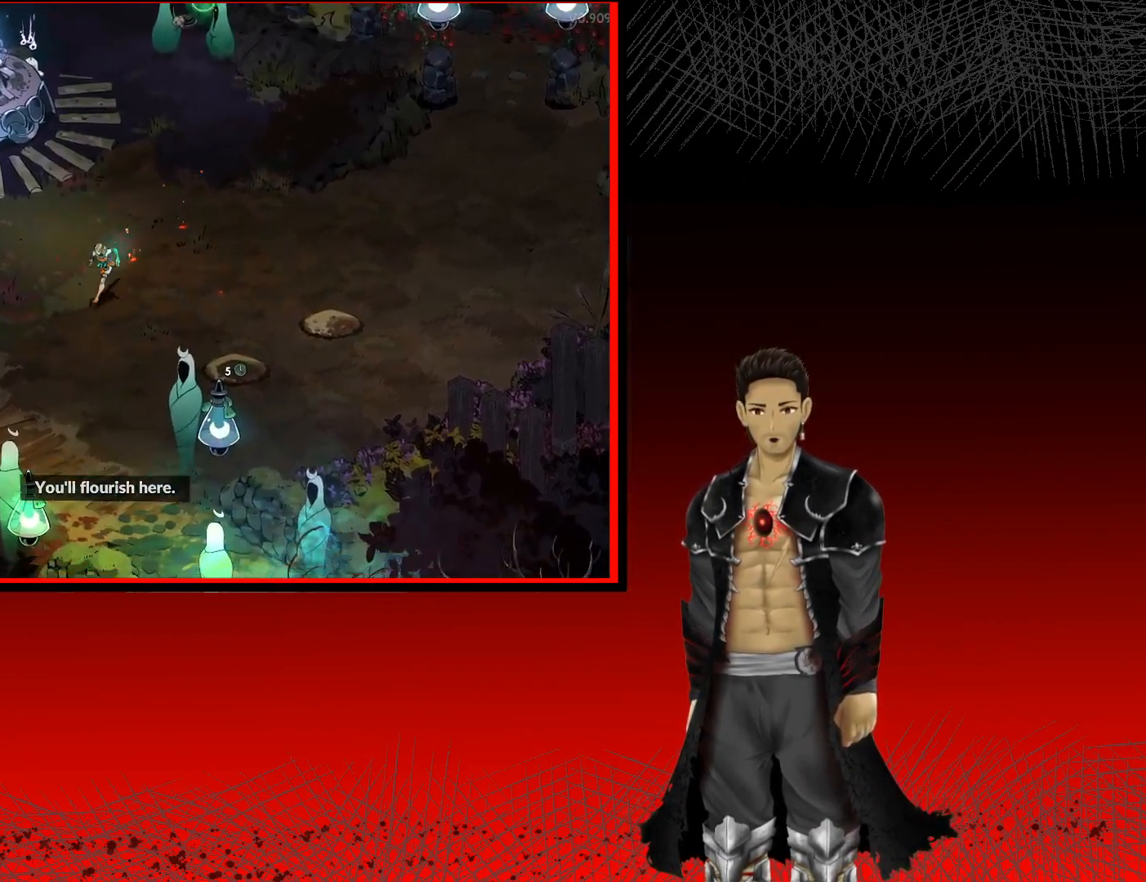
{"buttons": [], "left_stick": "down", "right_stick": "center", "events": [[367, "left_stick", "down"]]}
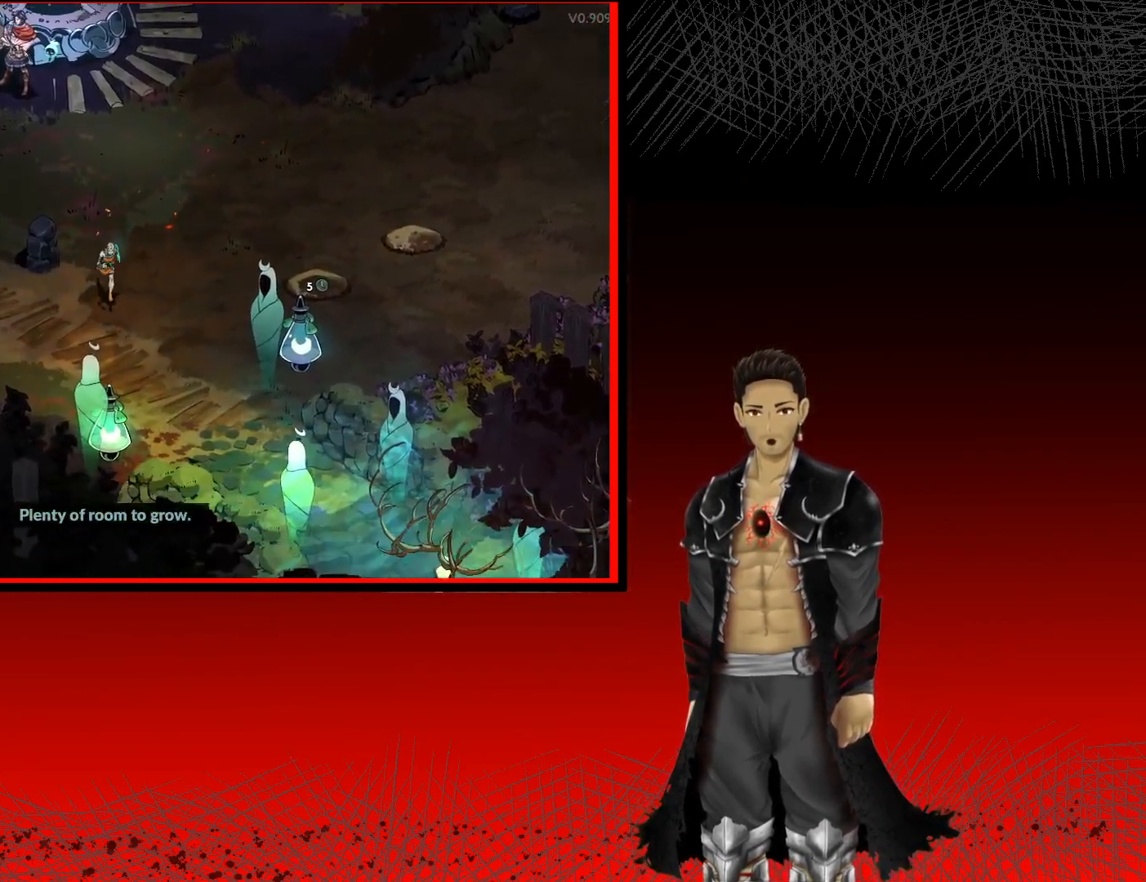
{"buttons": [], "left_stick": "down-right", "right_stick": "center", "events": [[267, "left_stick", "down-right"]]}
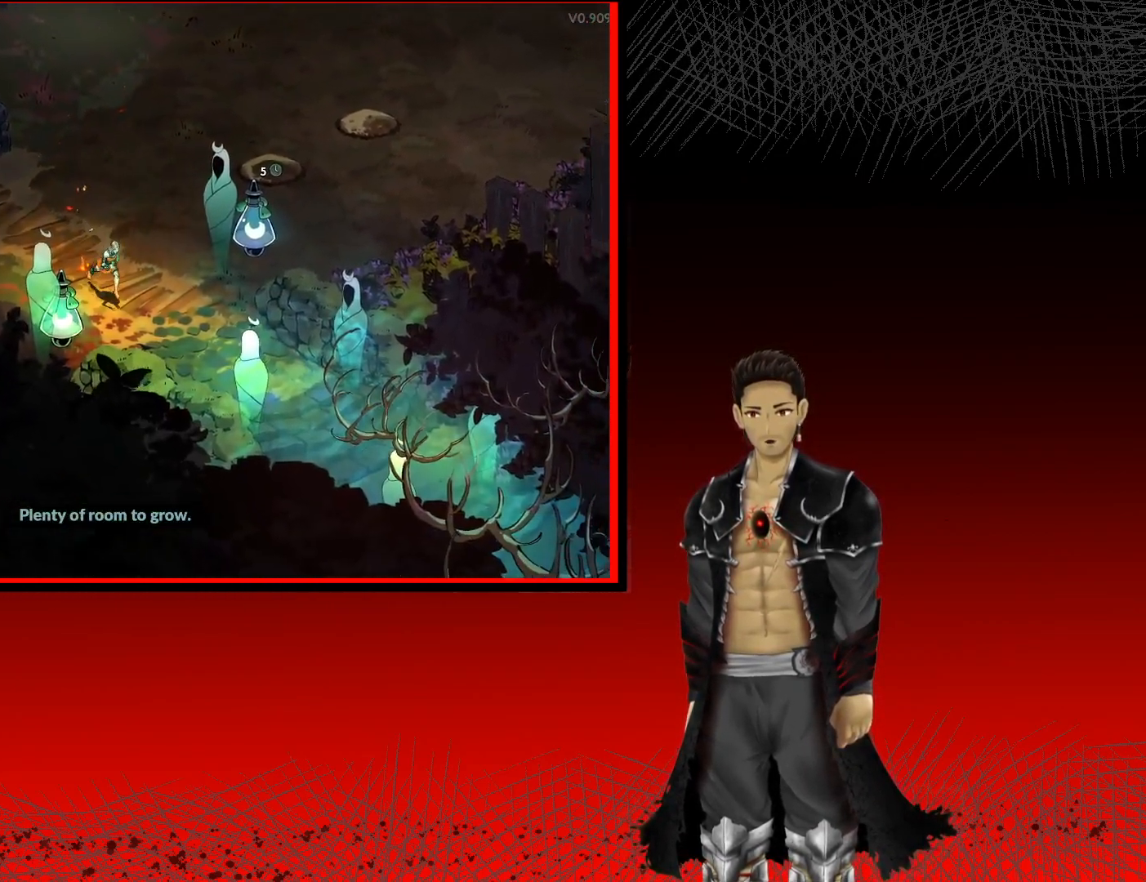
{"buttons": [], "left_stick": "down-right", "right_stick": "center", "events": []}
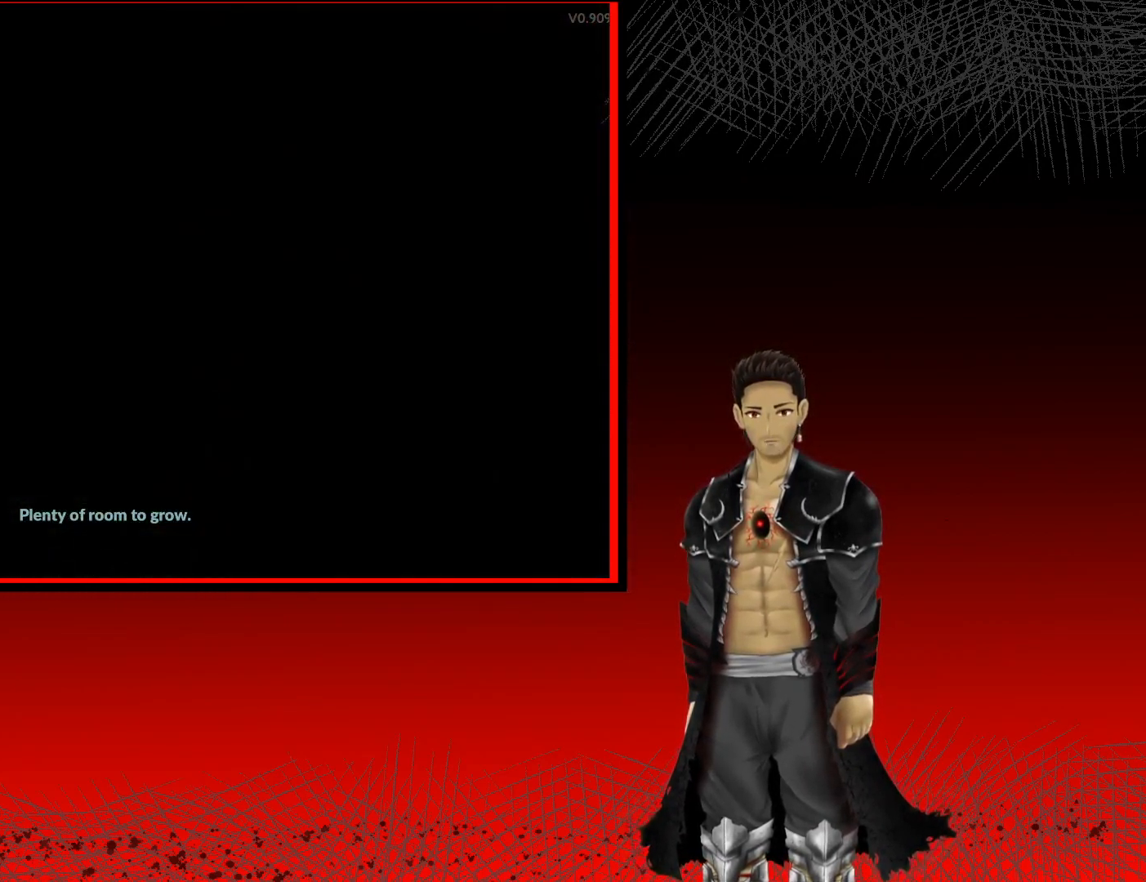
{"buttons": [], "left_stick": "center", "right_stick": "center", "events": [[267, "left_stick", "center"]]}
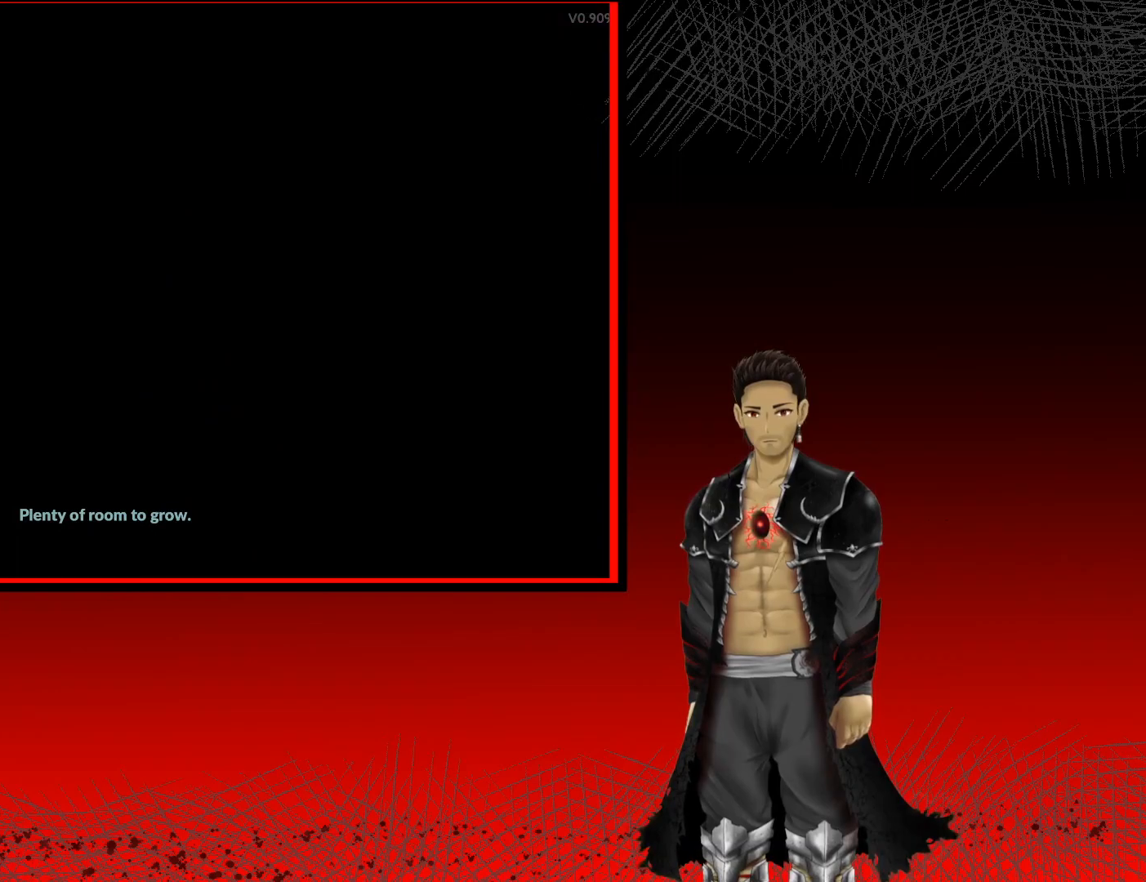
{"buttons": [], "left_stick": "center", "right_stick": "center", "events": []}
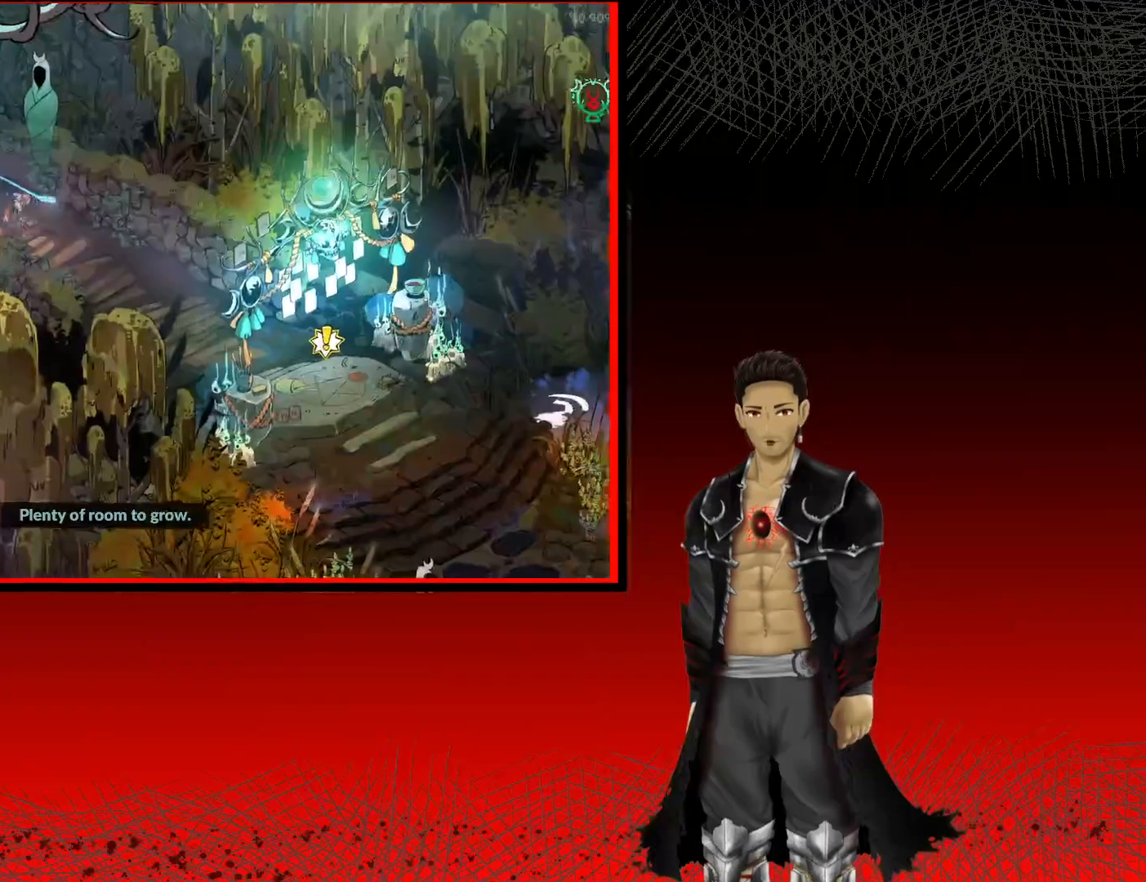
{"buttons": [], "left_stick": "right", "right_stick": "center", "events": [[167, "left_stick", "right"]]}
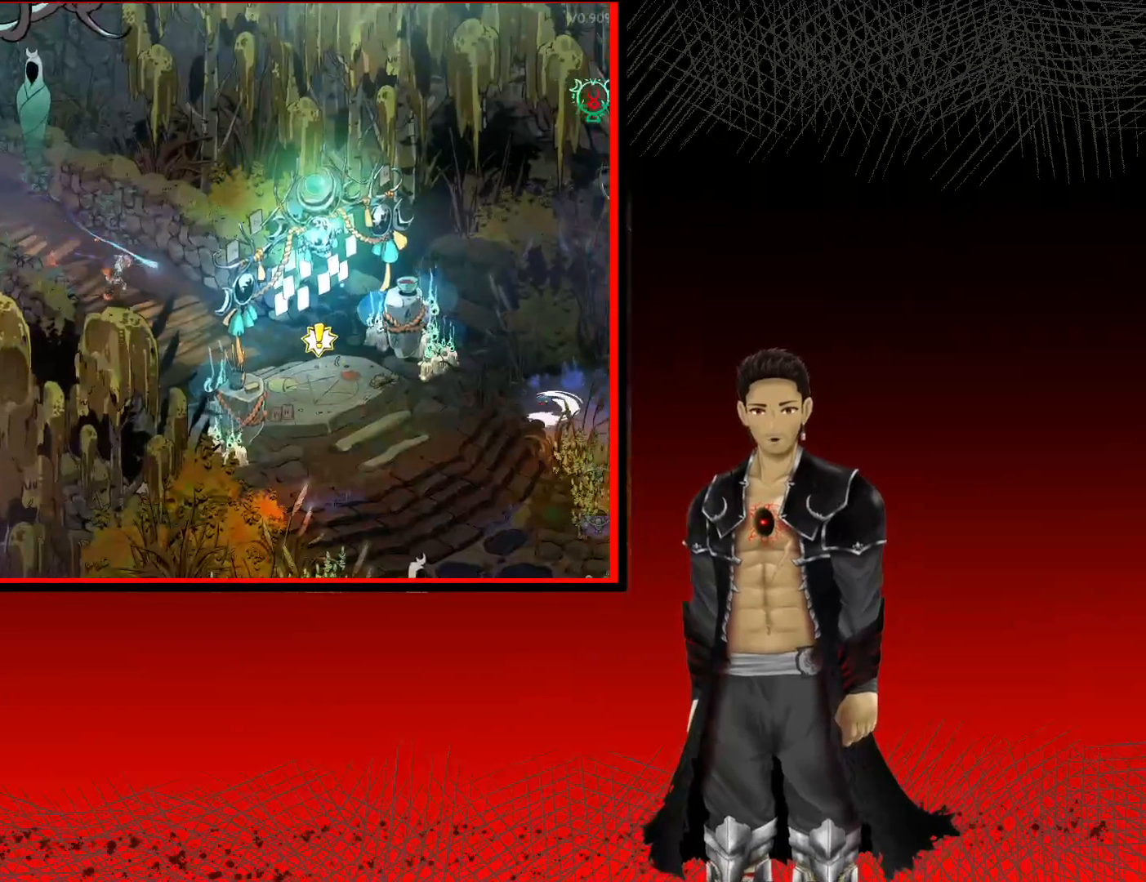
{"buttons": [], "left_stick": "right", "right_stick": "center", "events": []}
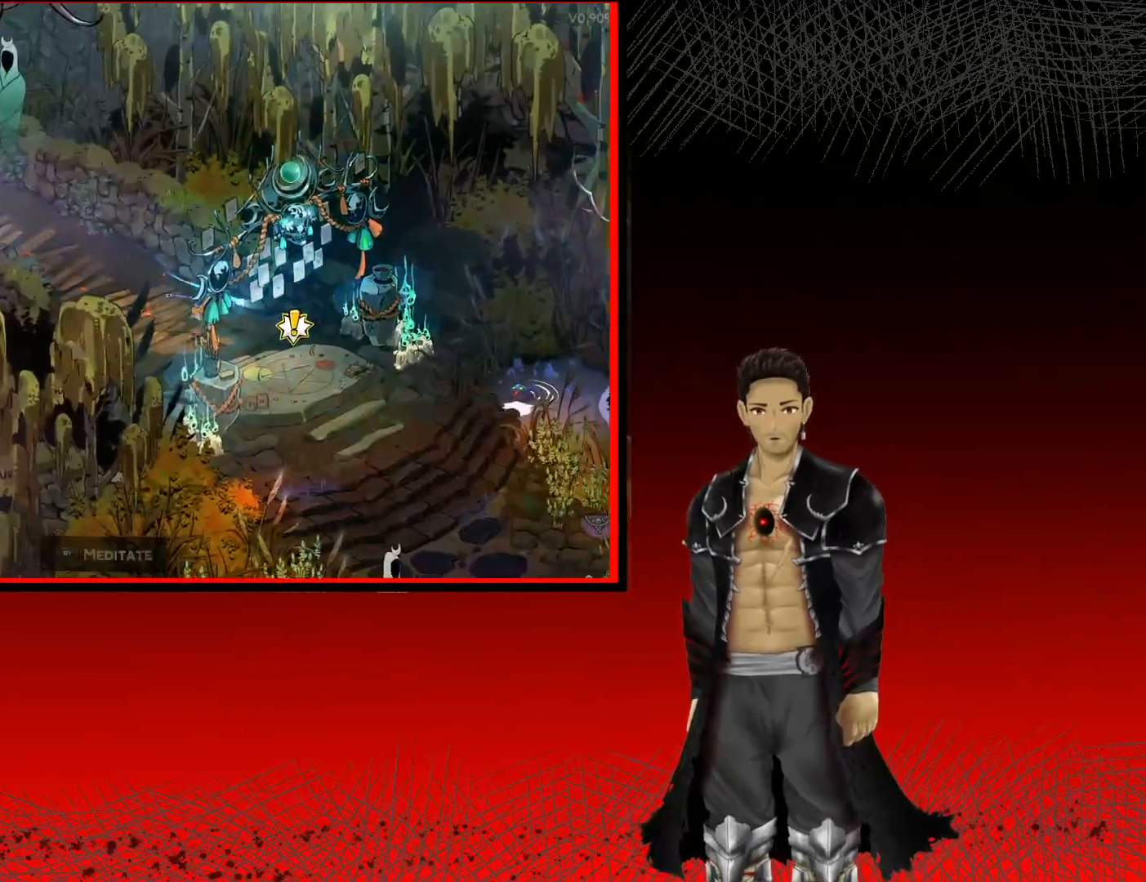
{"buttons": [], "left_stick": "center", "right_stick": "center", "events": [[217, "R1", "down"], [250, "left_stick", "center"], [367, "R1", "up"]]}
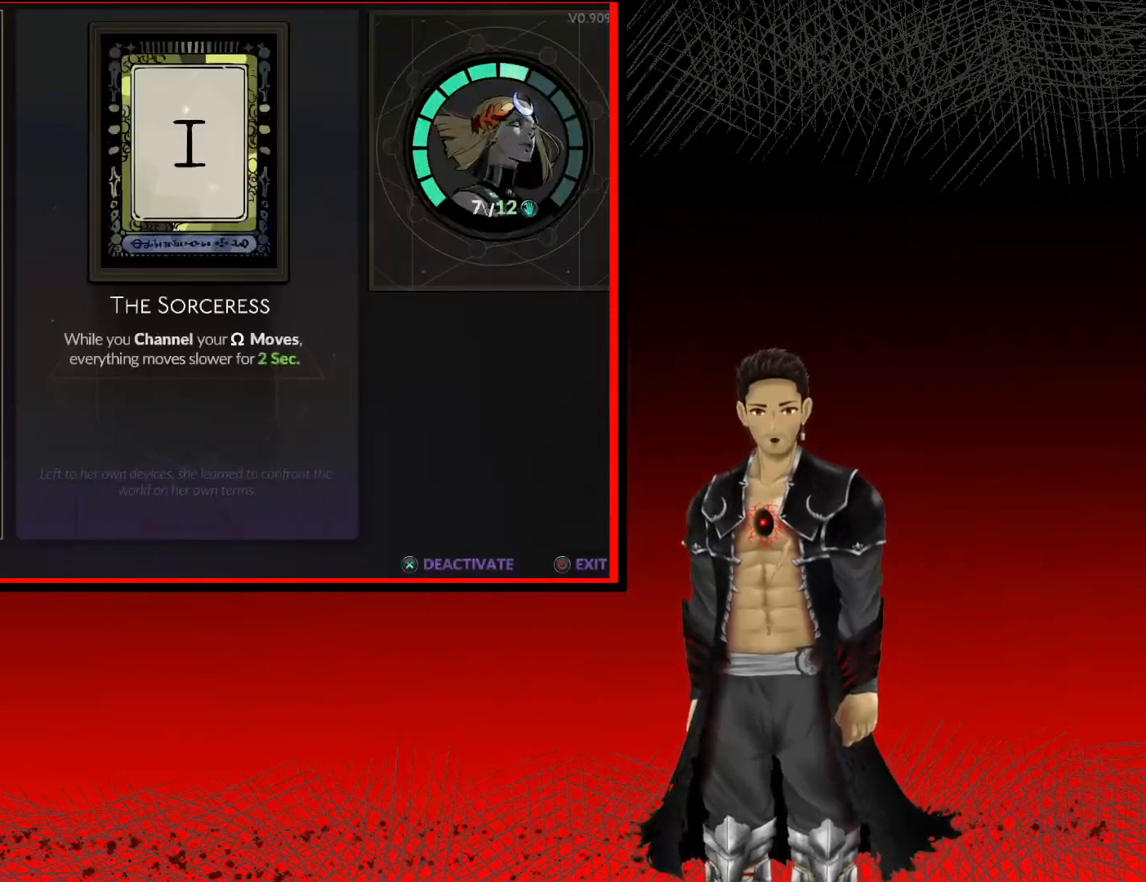
{"buttons": [], "left_stick": "center", "right_stick": "center", "events": []}